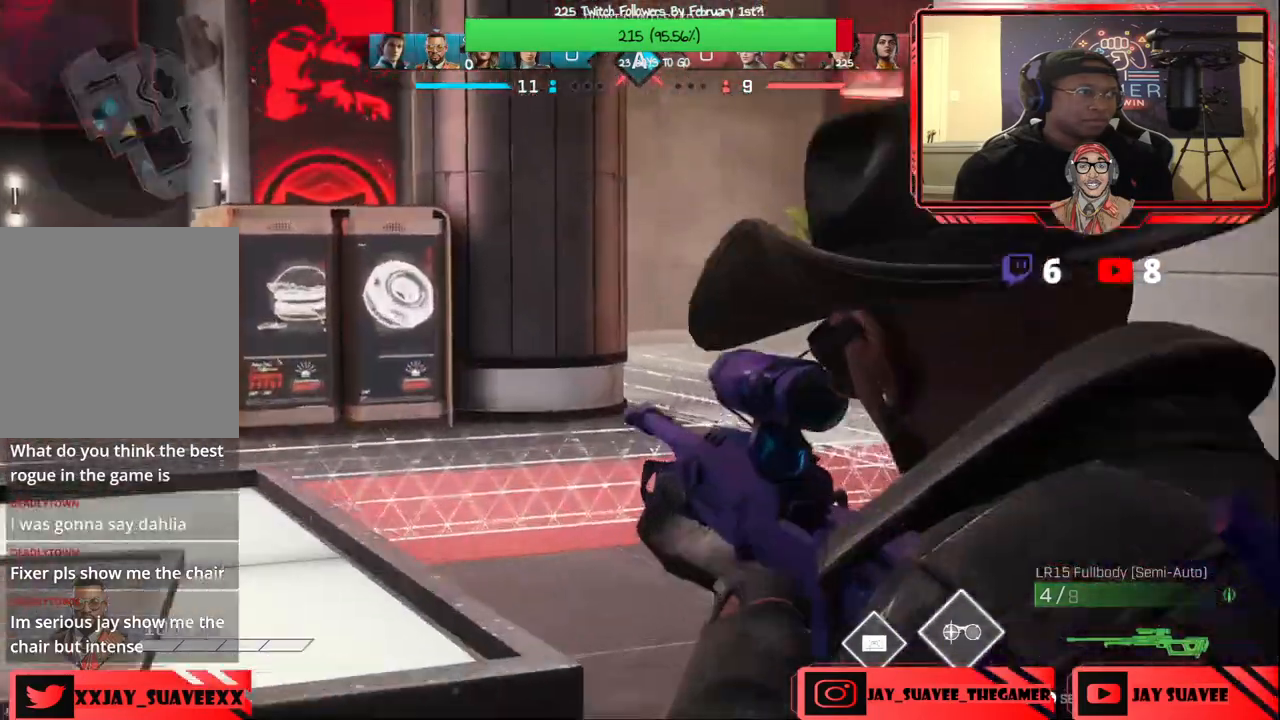
Gameplay with a controller (Xbox layout); each line is a JSON object with the inputs held at the frame after it. "events" lists button and stick changes between this image and that frame as [ms after this image, input, new state], when the widget could be followed in between. Not read: SHARE.
{"buttons": [], "left_stick": "left", "right_stick": "up-left", "events": [[67, "right_stick", "center"], [100, "left_stick", "up-right"], [200, "left_stick", "left"], [217, "L2", "up"], [217, "right_stick", "left"], [450, "right_stick", "up-left"]]}
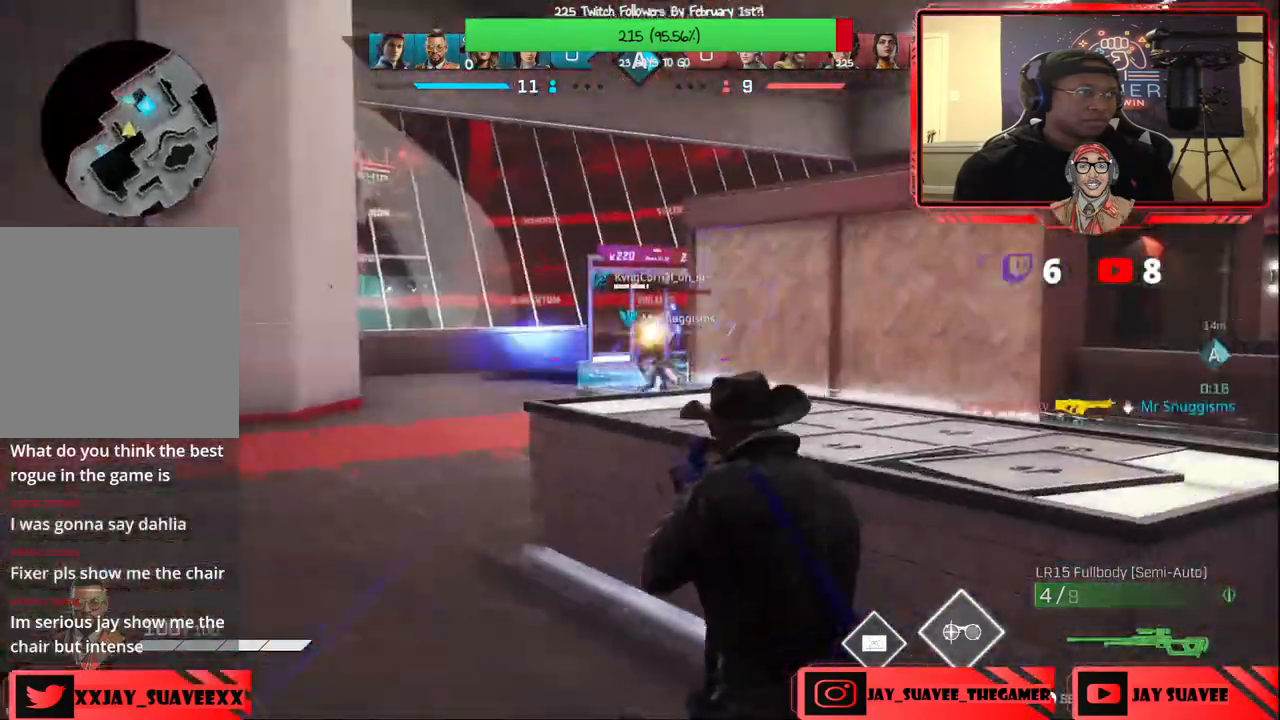
{"buttons": ["L2"], "left_stick": "right", "right_stick": "up-right", "events": [[17, "L2", "down"], [217, "left_stick", "up-right"], [217, "right_stick", "up-right"], [267, "left_stick", "right"]]}
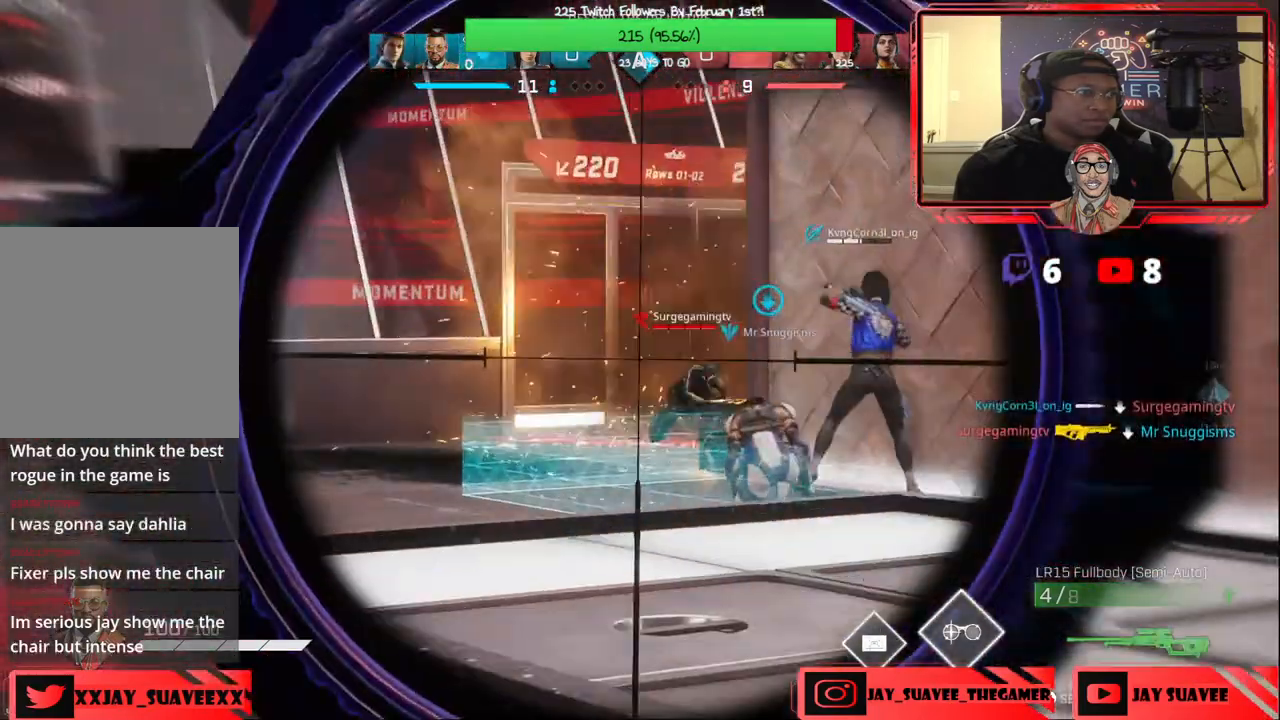
{"buttons": ["L2", "R2"], "left_stick": "center", "right_stick": "down", "events": [[117, "left_stick", "center"], [117, "right_stick", "center"], [250, "left_stick", "left"], [250, "right_stick", "down-right"], [367, "left_stick", "center"], [450, "right_stick", "down"], [500, "R2", "down"]]}
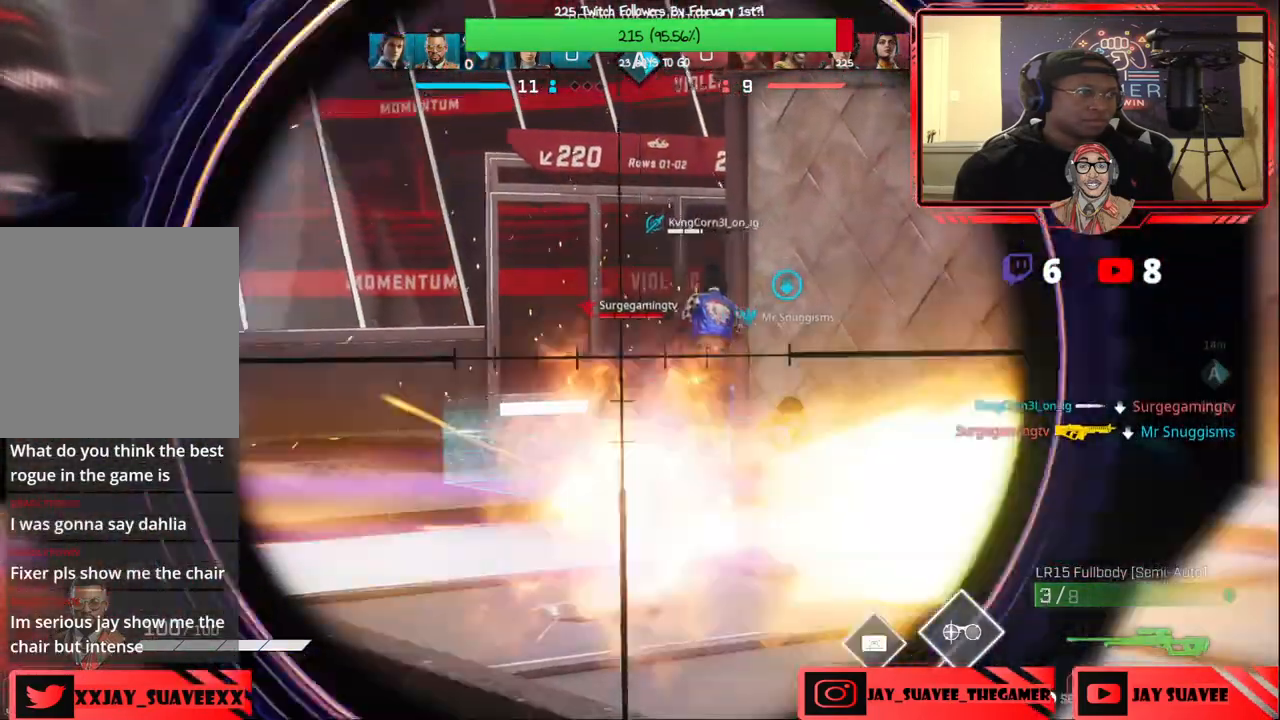
{"buttons": [], "left_stick": "up-left", "right_stick": "right", "events": [[50, "right_stick", "center"], [100, "left_stick", "left"], [117, "L2", "up"], [117, "R2", "up"], [283, "left_stick", "up-left"], [283, "right_stick", "right"]]}
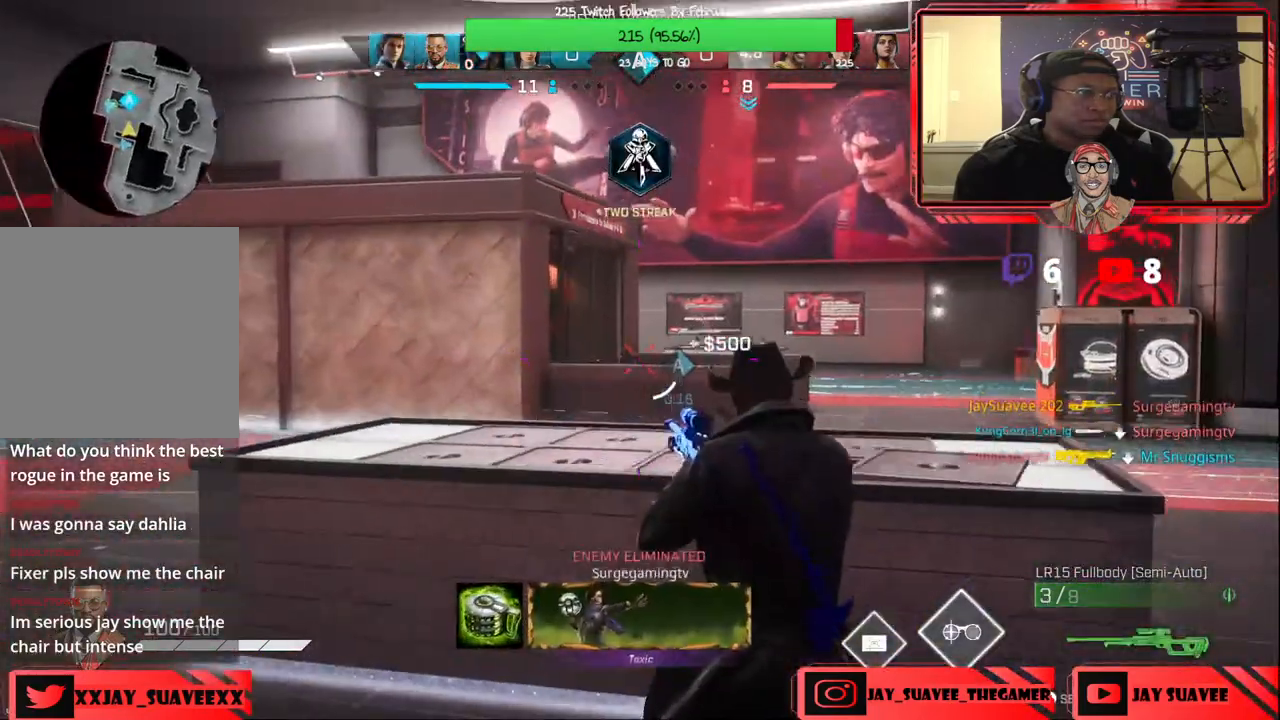
{"buttons": [], "left_stick": "center", "right_stick": "center", "events": [[17, "R3", "down"], [117, "R3", "up"], [450, "left_stick", "center"], [467, "right_stick", "center"]]}
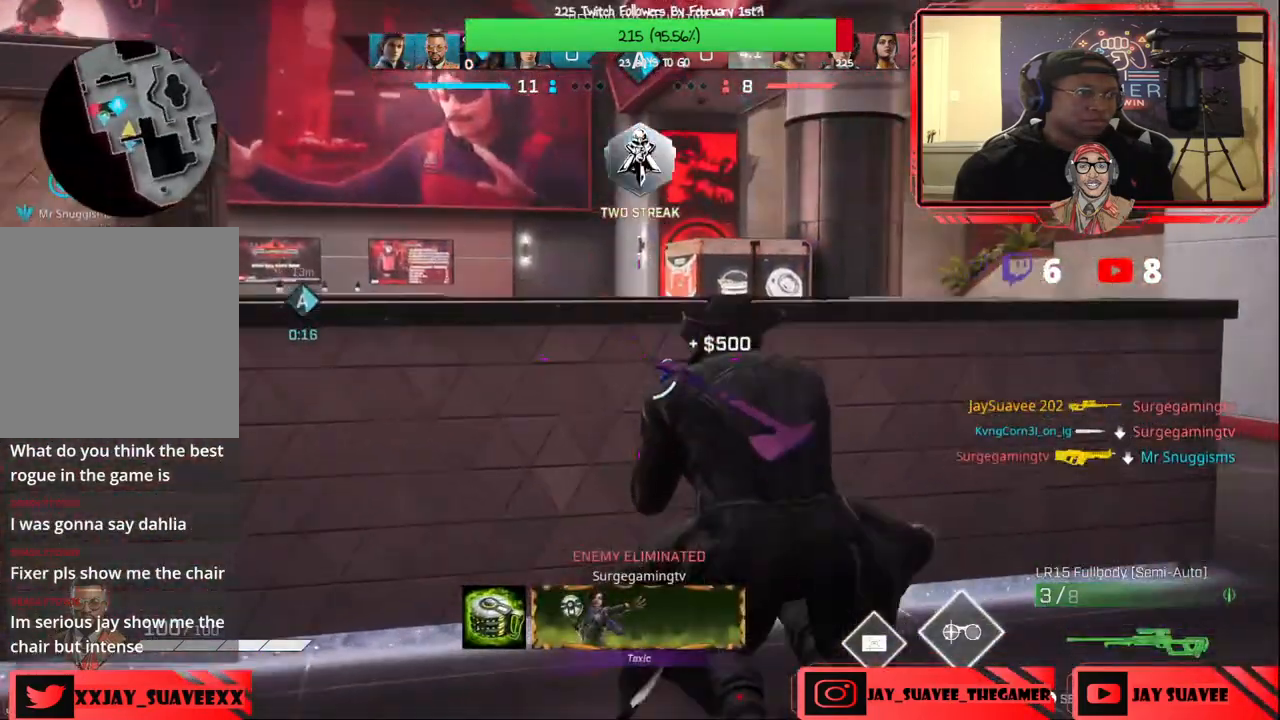
{"buttons": [], "left_stick": "right", "right_stick": "center", "events": [[150, "R3", "down"], [250, "R3", "up"], [283, "left_stick", "right"], [283, "right_stick", "right"], [333, "right_stick", "up-right"], [467, "right_stick", "center"]]}
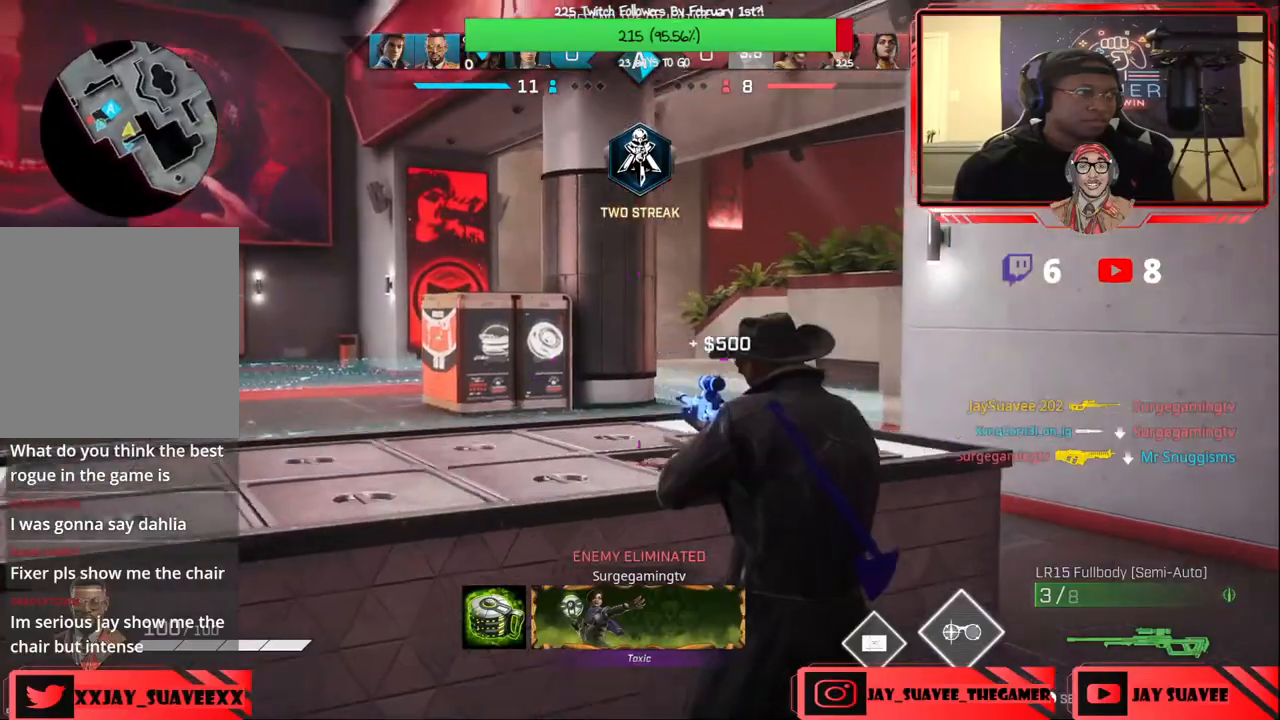
{"buttons": ["L2"], "left_stick": "right", "right_stick": "center", "events": [[133, "L2", "down"], [367, "right_stick", "up-left"], [500, "right_stick", "center"]]}
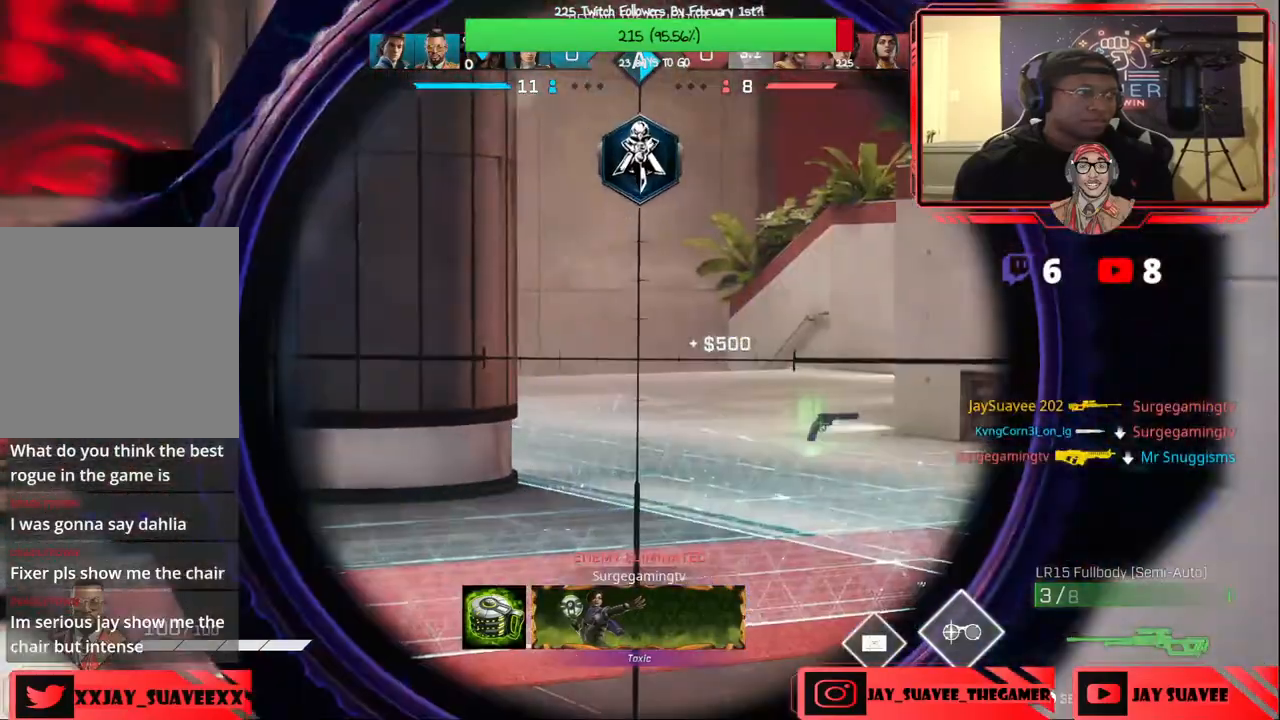
{"buttons": ["L2"], "left_stick": "down-left", "right_stick": "center", "events": [[150, "left_stick", "left"], [300, "right_stick", "up"], [350, "right_stick", "center"], [483, "left_stick", "down-left"]]}
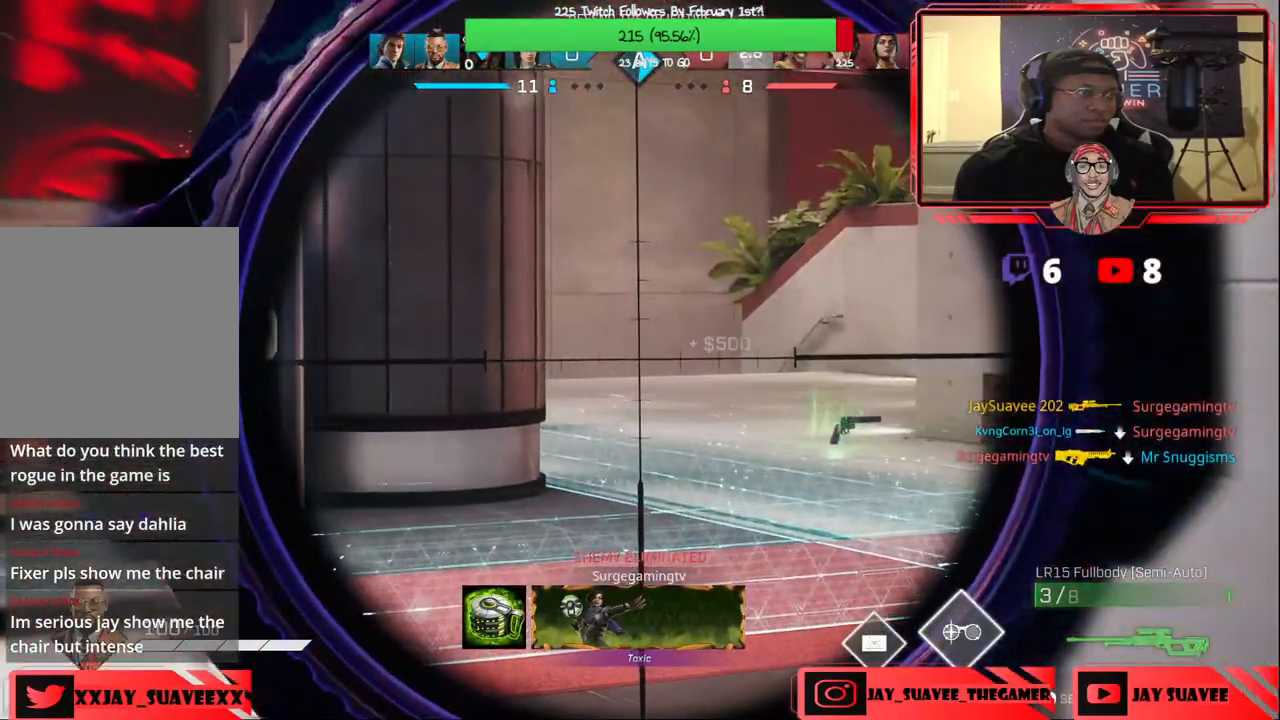
{"buttons": ["L2"], "left_stick": "center", "right_stick": "up-left", "events": [[50, "right_stick", "up-left"], [100, "left_stick", "right"], [500, "left_stick", "center"]]}
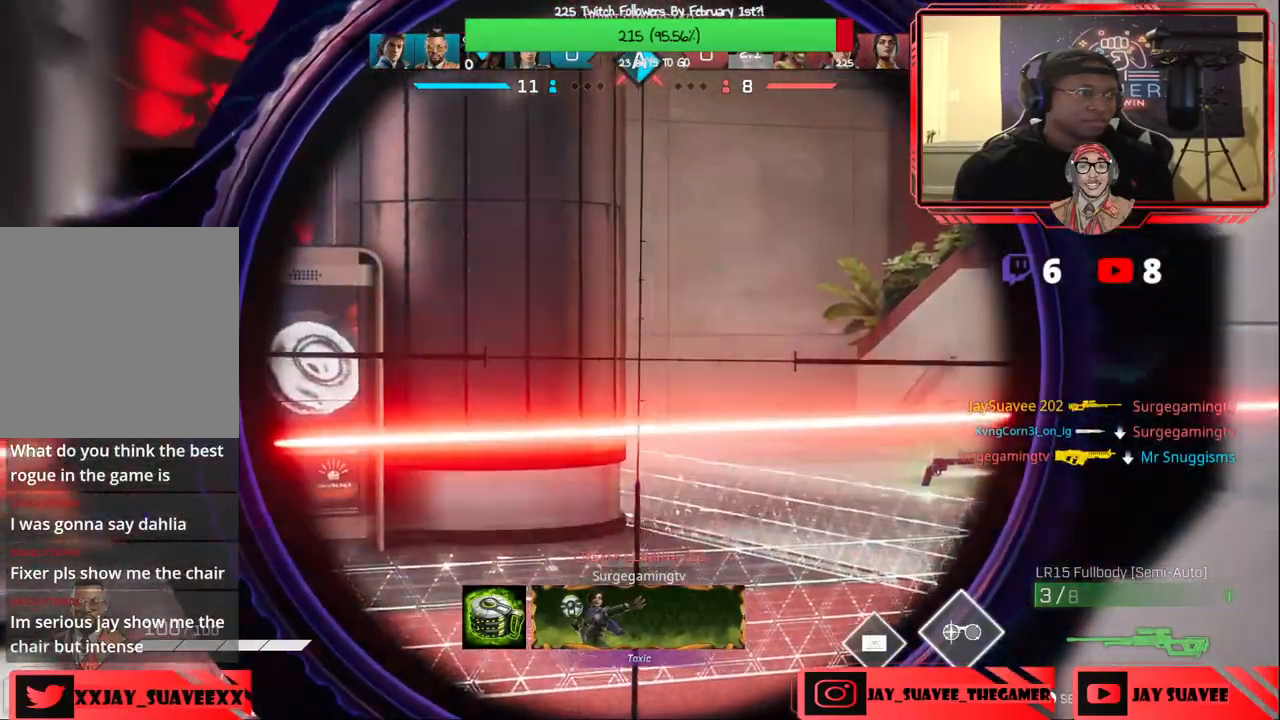
{"buttons": [], "left_stick": "up-left", "right_stick": "down-left", "events": [[133, "left_stick", "down"], [133, "right_stick", "left"], [233, "left_stick", "left"], [250, "L2", "up"], [283, "right_stick", "center"], [350, "R3", "down"], [417, "right_stick", "down-left"], [433, "R3", "up"], [500, "left_stick", "up-left"]]}
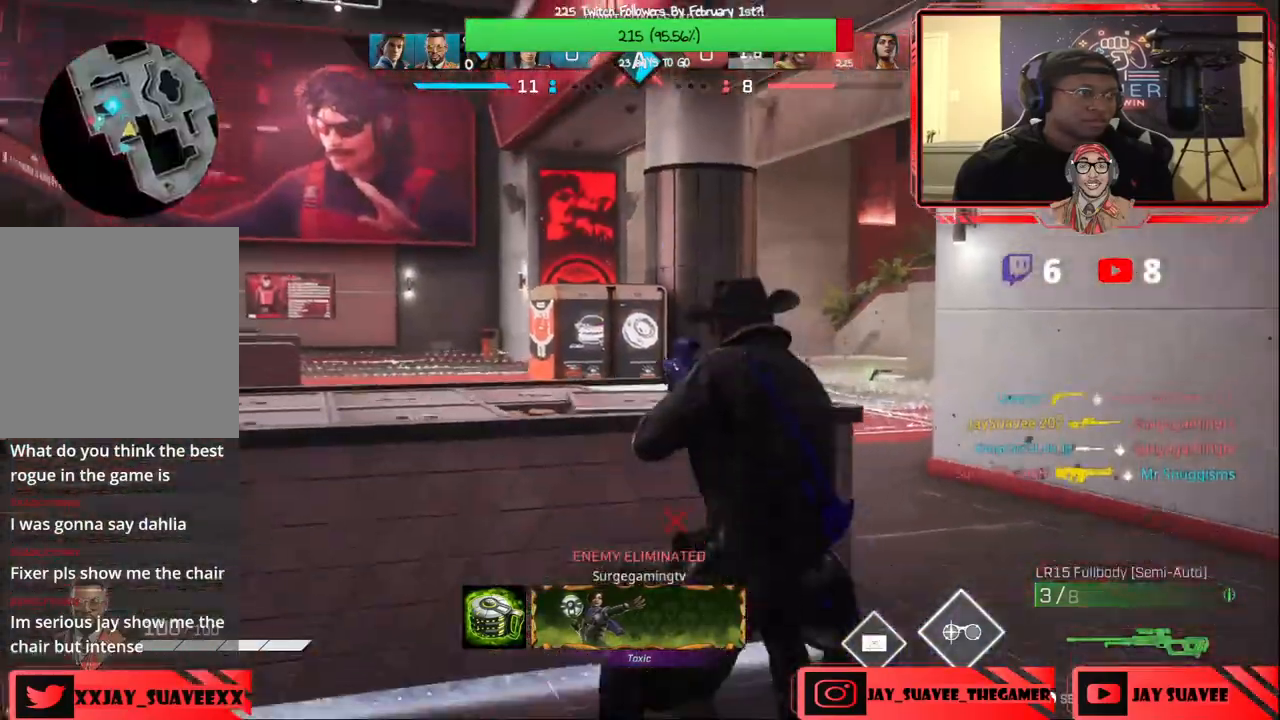
{"buttons": [], "left_stick": "up-left", "right_stick": "down-right", "events": [[67, "right_stick", "center"], [183, "right_stick", "left"], [317, "right_stick", "center"], [467, "right_stick", "down-right"]]}
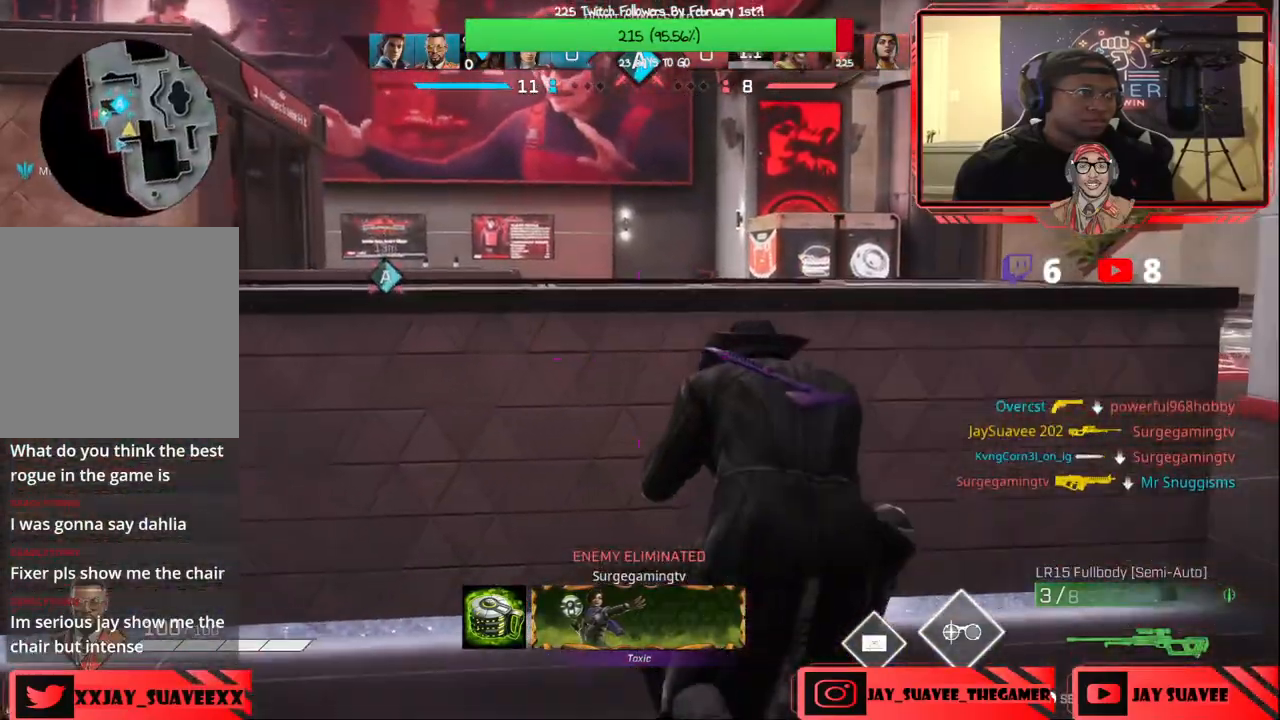
{"buttons": [], "left_stick": "down-left", "right_stick": "up-left", "events": [[33, "right_stick", "right"], [133, "left_stick", "down-left"], [183, "right_stick", "center"], [367, "R3", "down"], [450, "right_stick", "up-left"], [467, "R3", "up"]]}
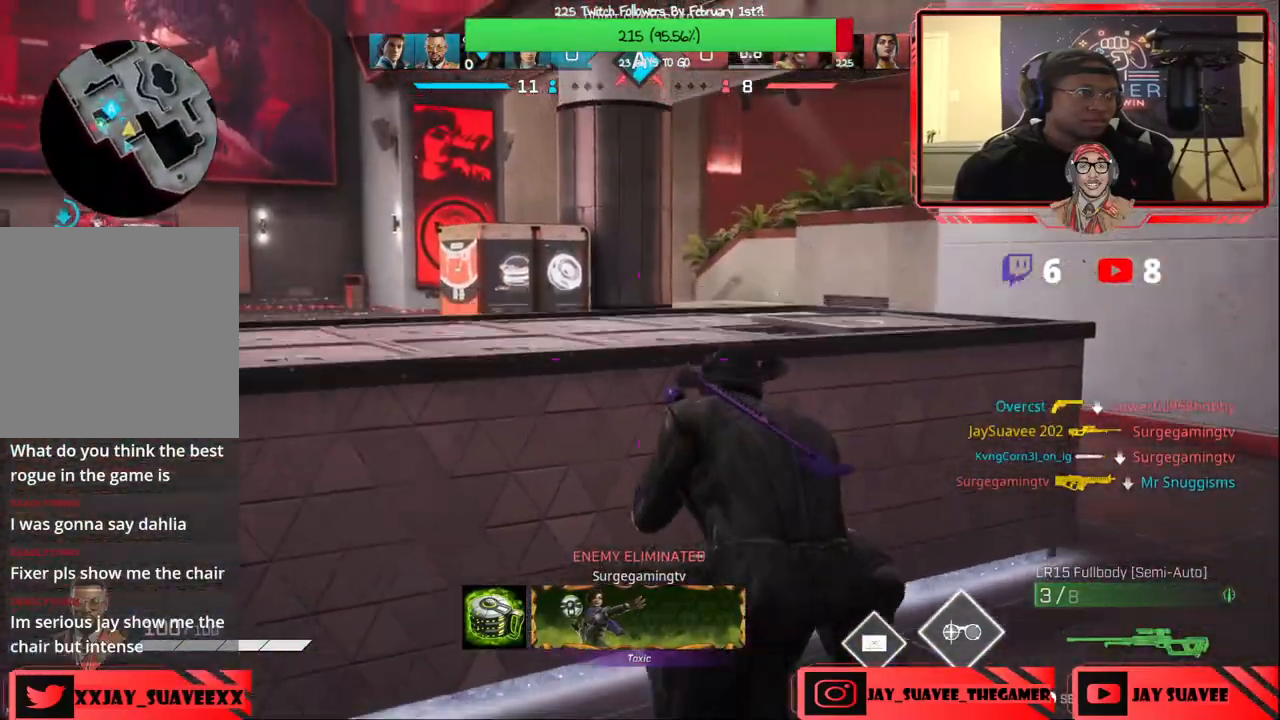
{"buttons": ["L1"], "left_stick": "up-left", "right_stick": "up", "events": [[217, "left_stick", "left"], [300, "L1", "down"], [400, "left_stick", "up-left"], [433, "right_stick", "up"]]}
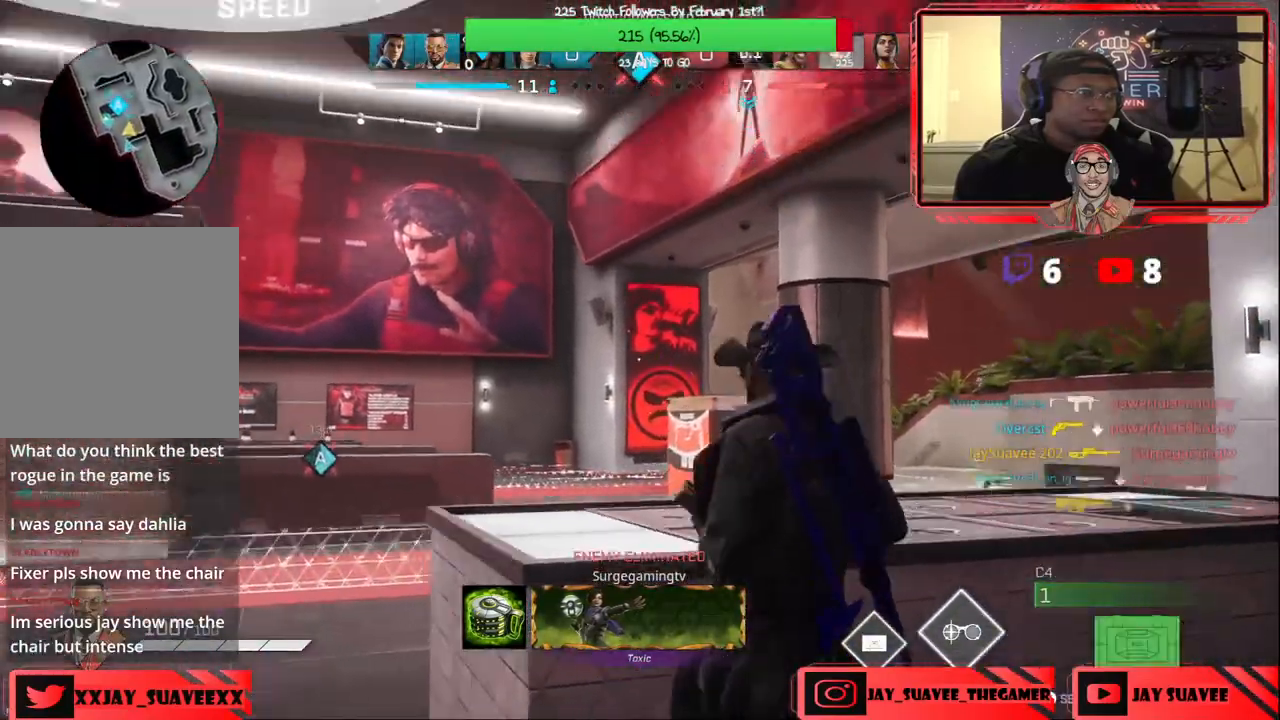
{"buttons": [], "left_stick": "right", "right_stick": "down", "events": [[83, "left_stick", "up"], [267, "L1", "up"], [367, "left_stick", "right"], [383, "right_stick", "center"], [450, "right_stick", "down"]]}
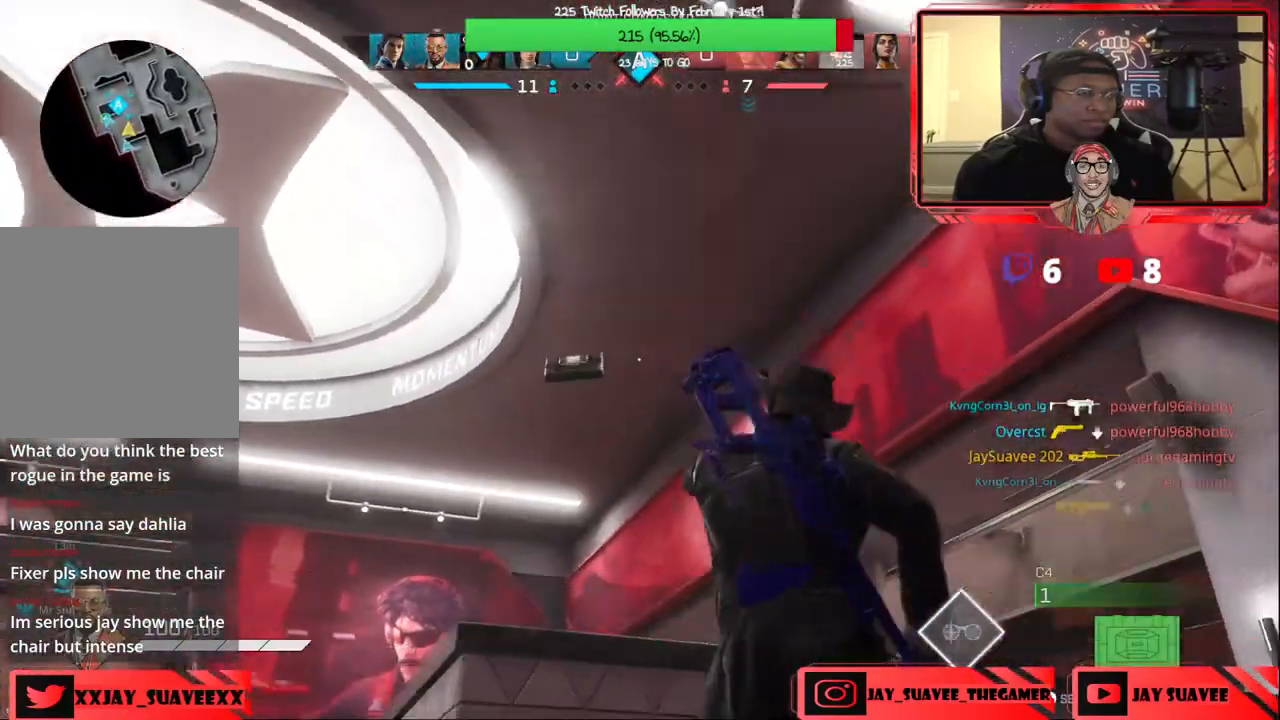
{"buttons": [], "left_stick": "up-right", "right_stick": "down", "events": [[183, "R3", "down"], [250, "left_stick", "up-right"], [283, "R3", "up"]]}
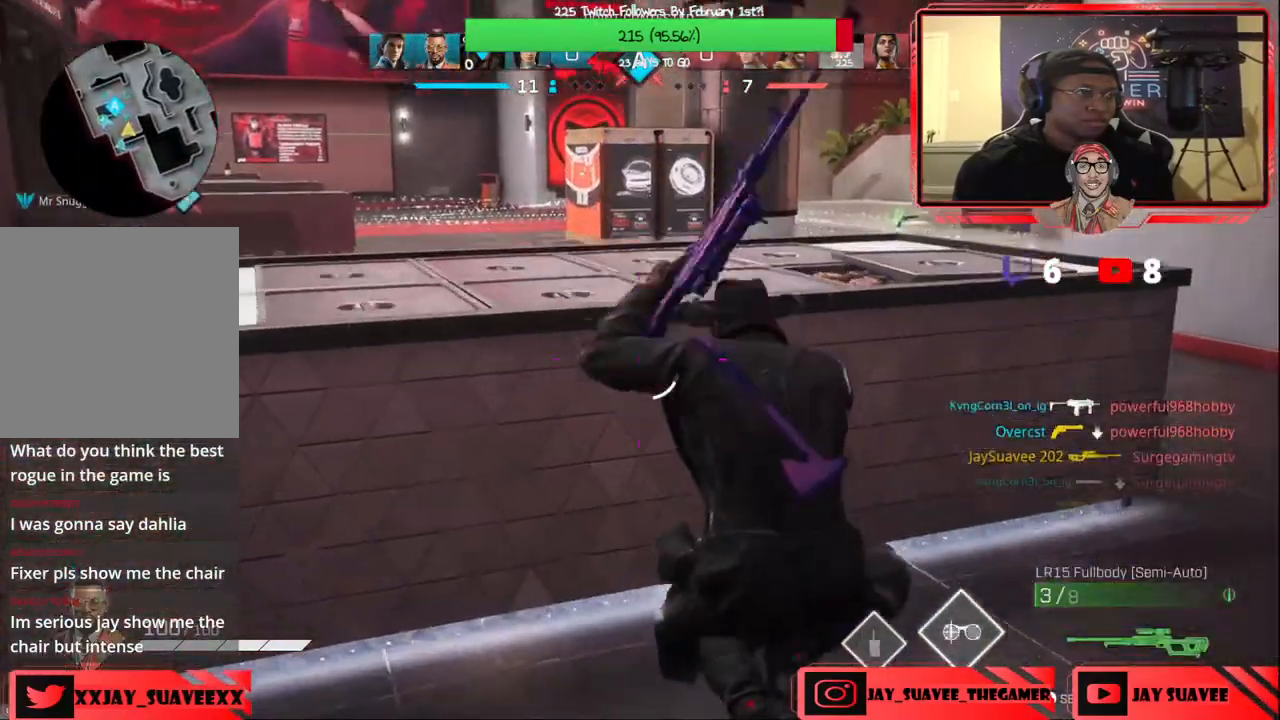
{"buttons": [], "left_stick": "up-right", "right_stick": "up", "events": [[100, "right_stick", "center"], [350, "right_stick", "up"]]}
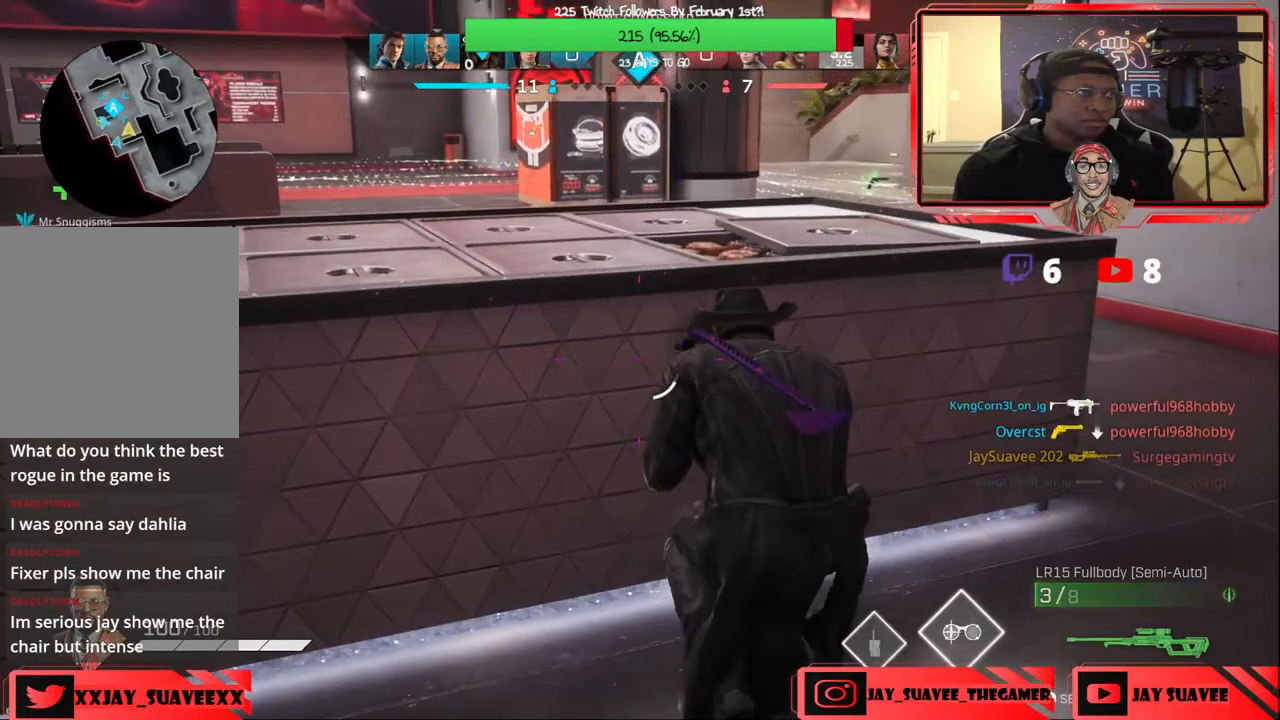
{"buttons": ["L1"], "left_stick": "center", "right_stick": "center", "events": [[17, "right_stick", "center"], [317, "left_stick", "center"], [483, "L1", "down"]]}
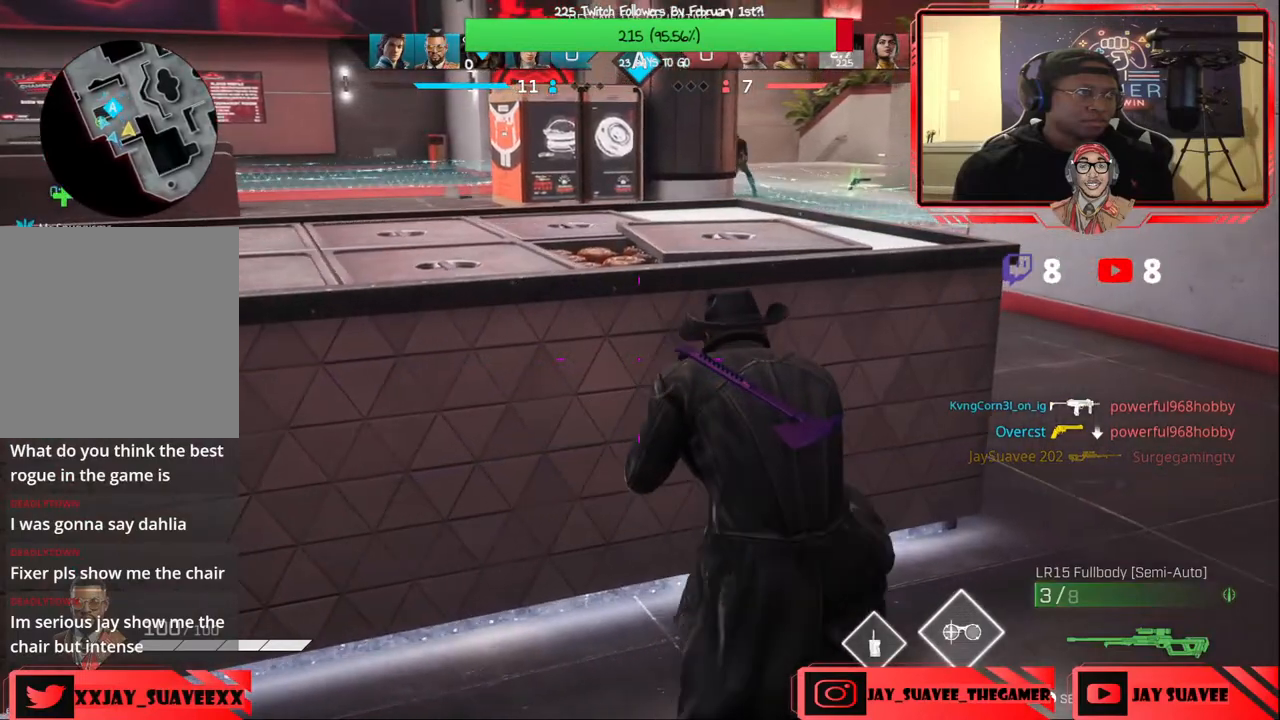
{"buttons": [], "left_stick": "center", "right_stick": "center", "events": [[83, "L1", "up"], [150, "L1", "down"], [217, "L1", "up"]]}
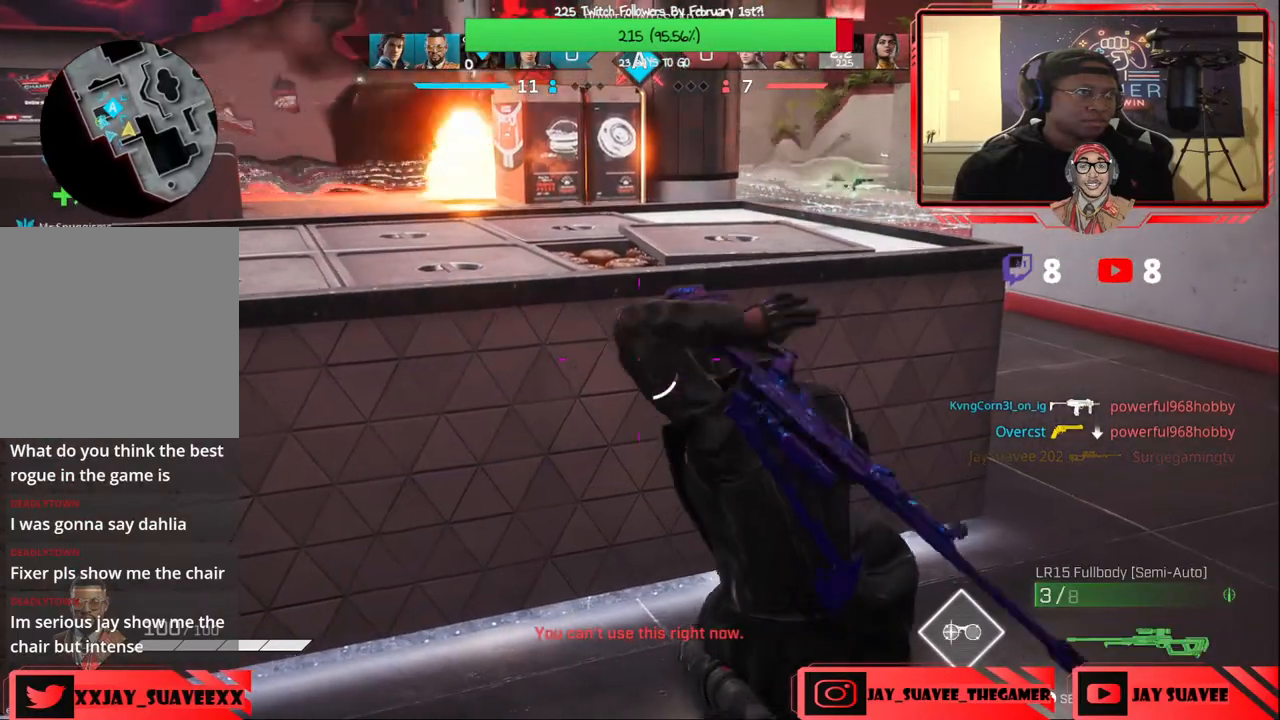
{"buttons": [], "left_stick": "right", "right_stick": "up", "events": [[250, "right_stick", "up-right"], [267, "left_stick", "right"], [383, "R3", "down"], [383, "right_stick", "up"], [467, "R3", "up"]]}
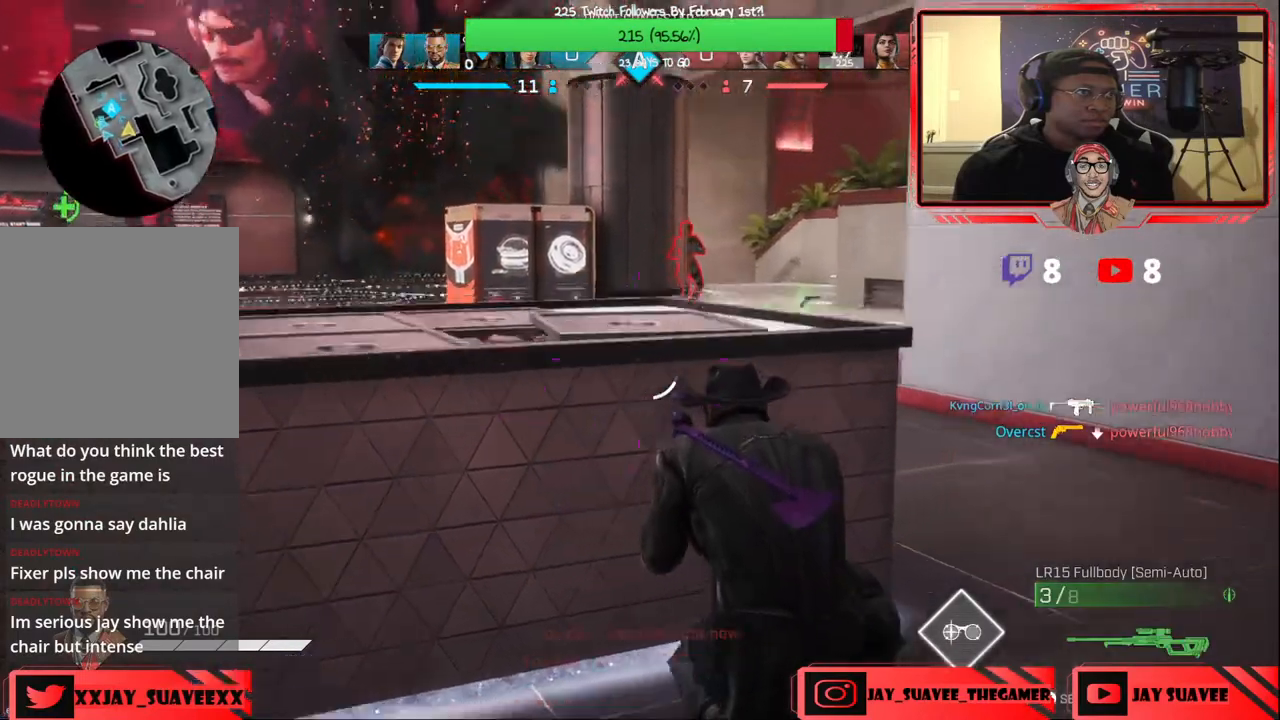
{"buttons": ["L2"], "left_stick": "down-right", "right_stick": "down", "events": [[150, "L2", "down"], [167, "right_stick", "up-right"], [267, "right_stick", "center"], [417, "left_stick", "down-right"], [433, "right_stick", "down"]]}
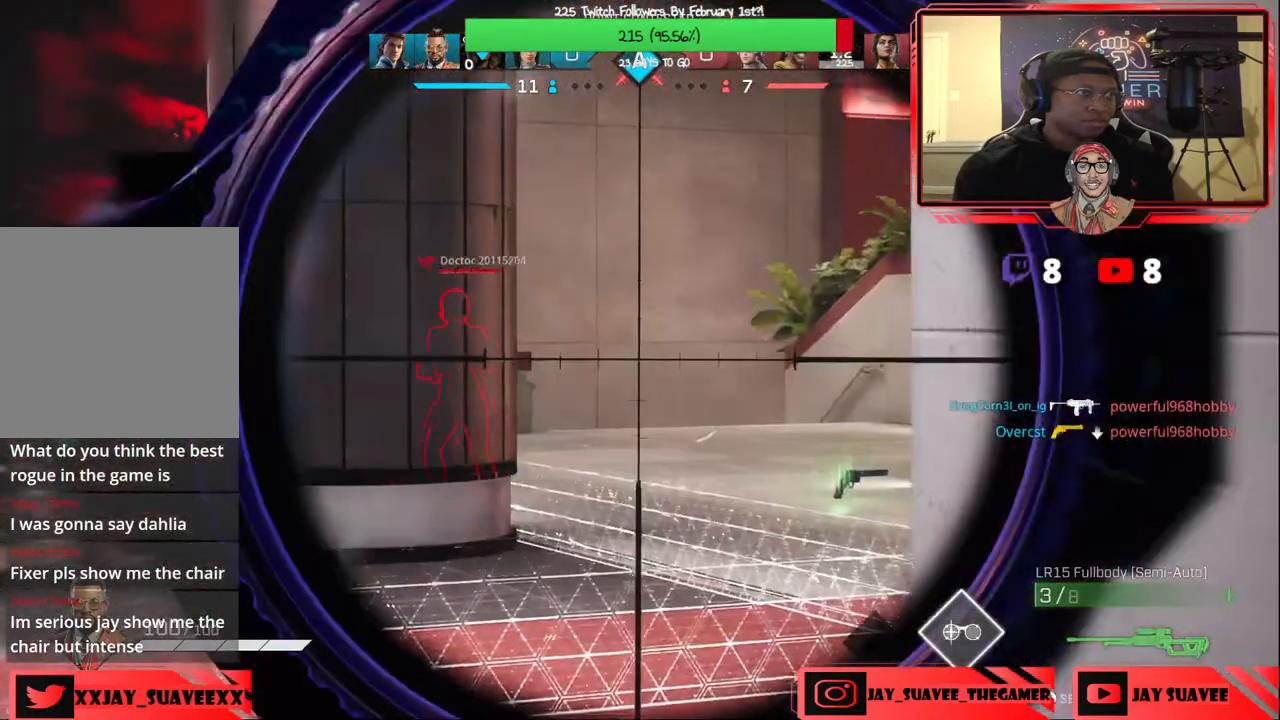
{"buttons": ["L2"], "left_stick": "center", "right_stick": "up", "events": [[33, "left_stick", "center"], [50, "right_stick", "left"], [150, "left_stick", "right"], [167, "right_stick", "up-left"], [350, "right_stick", "center"], [467, "right_stick", "up"], [500, "left_stick", "center"]]}
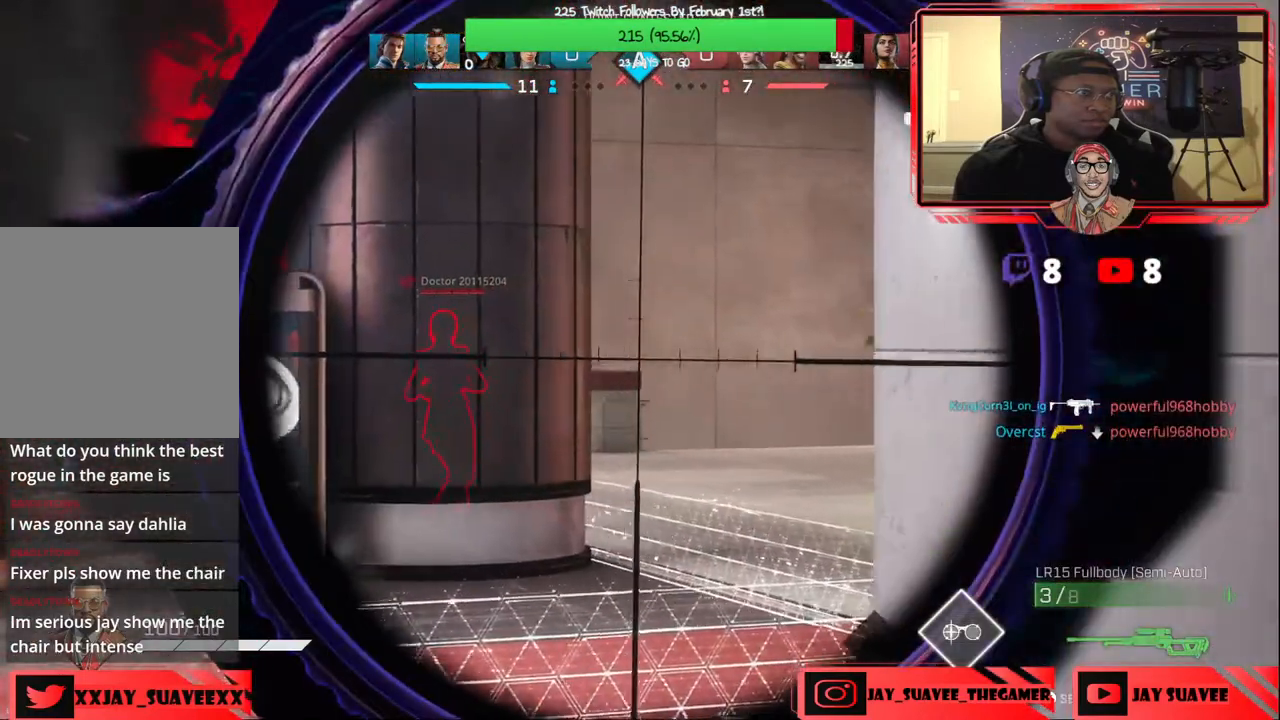
{"buttons": ["L2"], "left_stick": "center", "right_stick": "center", "events": [[17, "right_stick", "up-left"], [200, "right_stick", "center"], [317, "left_stick", "right"], [417, "left_stick", "center"]]}
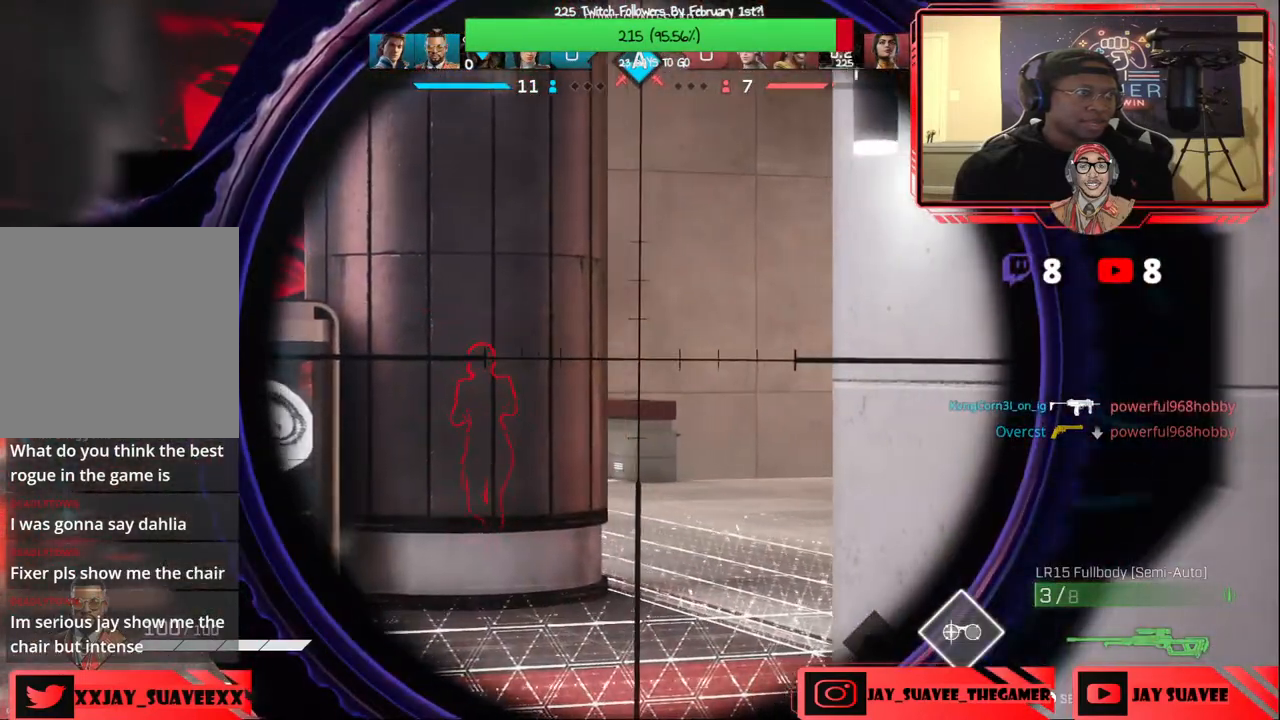
{"buttons": ["L2"], "left_stick": "right", "right_stick": "center", "events": [[67, "left_stick", "left"], [150, "left_stick", "center"], [500, "left_stick", "right"]]}
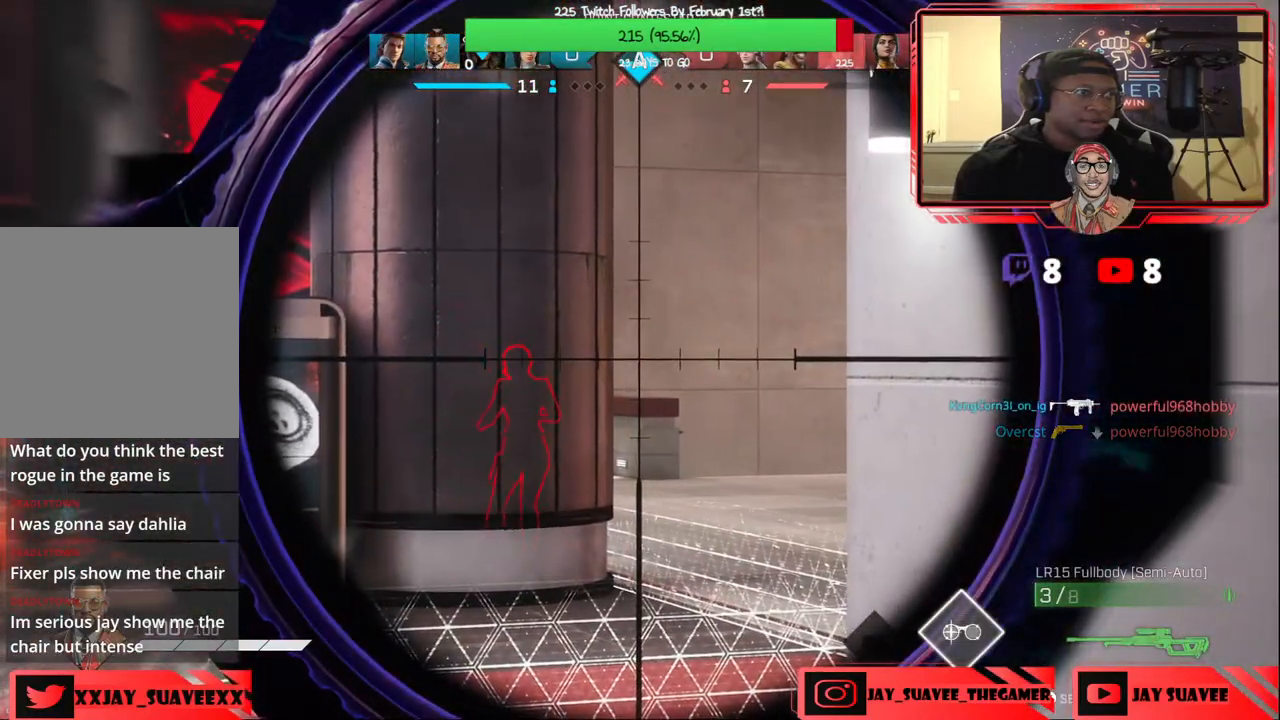
{"buttons": ["L2"], "left_stick": "center", "right_stick": "center", "events": [[50, "left_stick", "center"], [217, "left_stick", "left"], [217, "right_stick", "down-left"], [433, "left_stick", "center"], [467, "right_stick", "center"]]}
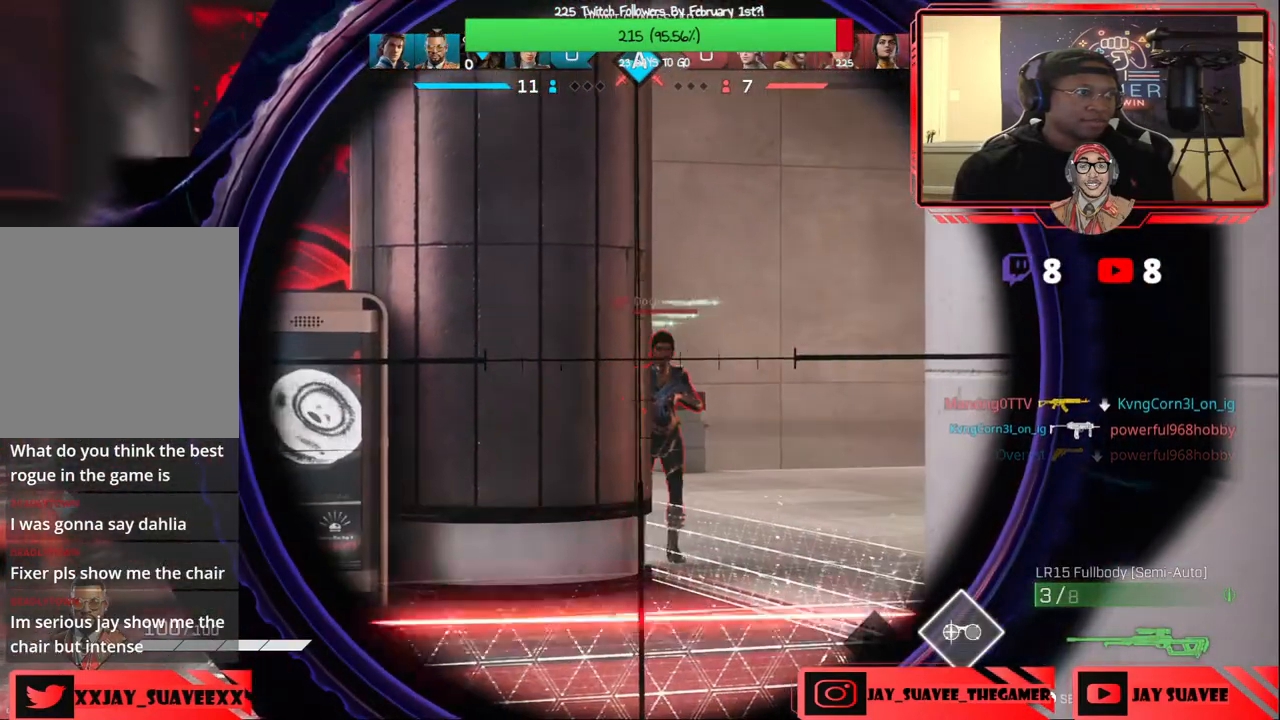
{"buttons": ["L2"], "left_stick": "down-left", "right_stick": "center", "events": [[17, "left_stick", "right"], [83, "right_stick", "right"], [200, "right_stick", "center"], [250, "left_stick", "center"], [400, "R2", "down"], [433, "left_stick", "down-left"], [467, "R2", "up"]]}
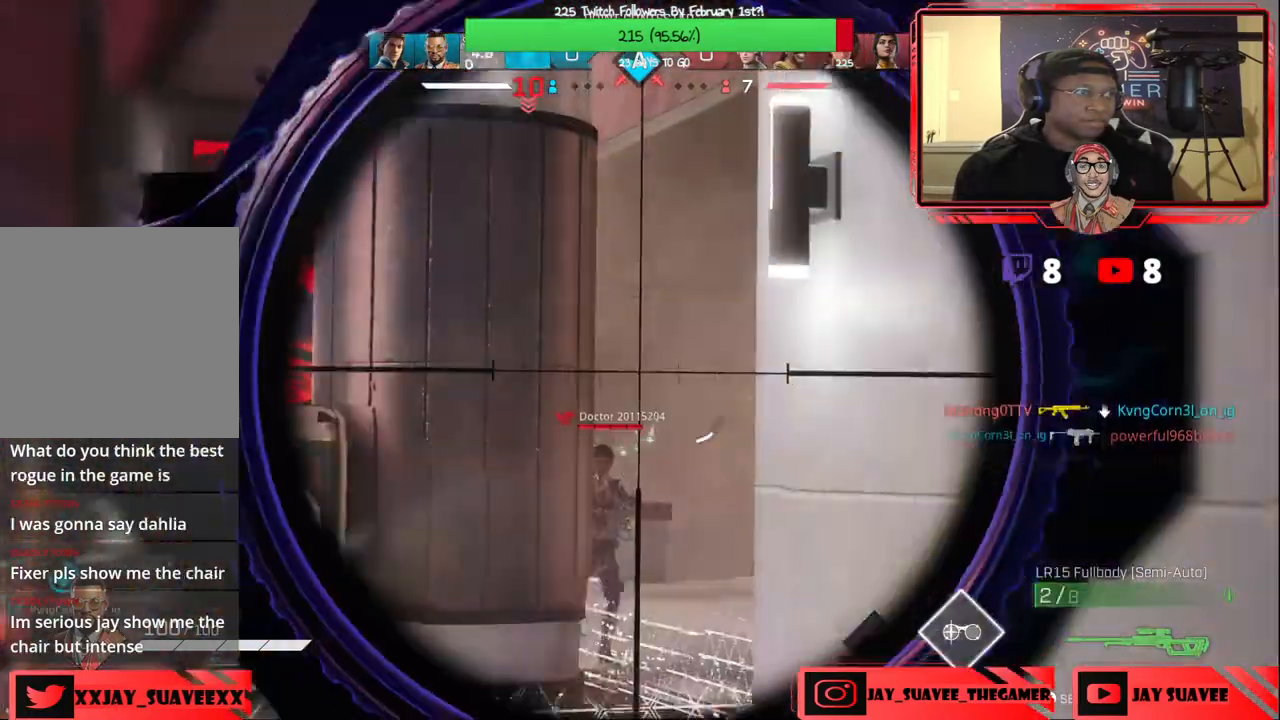
{"buttons": ["L2"], "left_stick": "left", "right_stick": "center", "events": [[83, "left_stick", "center"], [133, "L2", "up"], [167, "left_stick", "left"], [233, "left_stick", "center"], [283, "right_stick", "down-right"], [383, "L2", "down"], [383, "left_stick", "left"], [433, "right_stick", "center"]]}
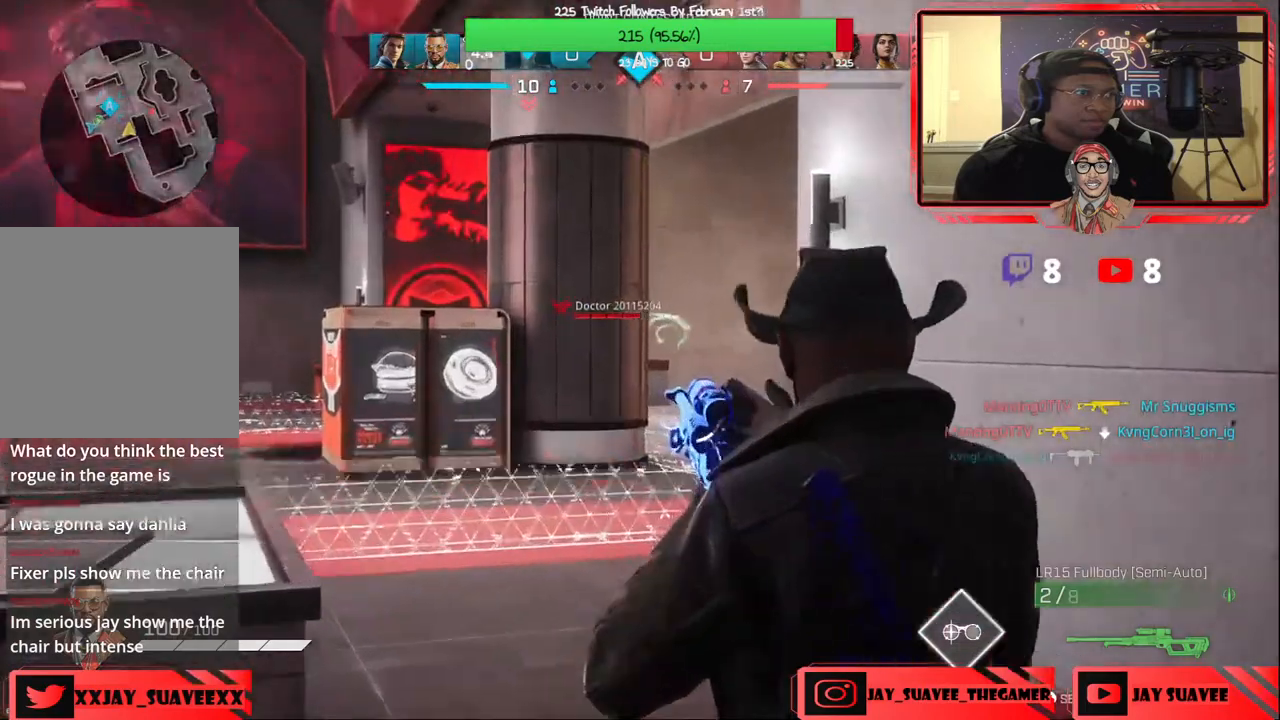
{"buttons": [], "left_stick": "left", "right_stick": "center", "events": [[117, "L2", "up"], [200, "B", "down"], [267, "B", "up"]]}
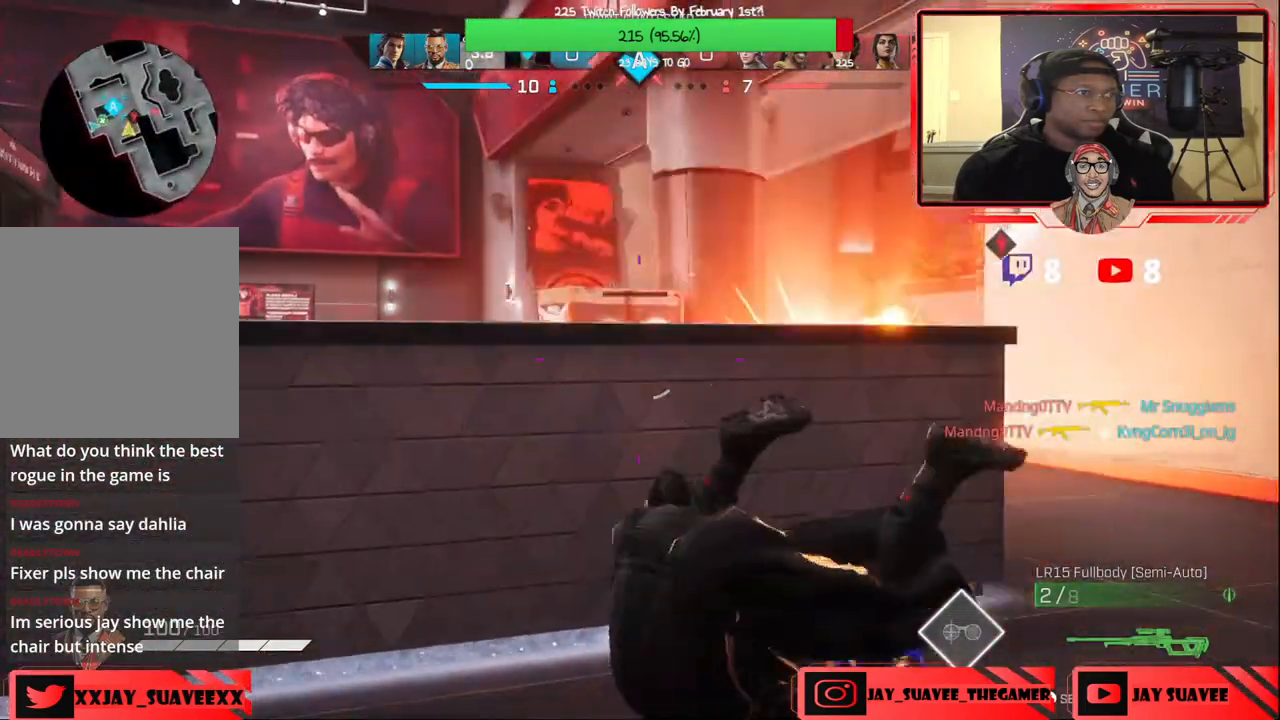
{"buttons": [], "left_stick": "right", "right_stick": "down-right", "events": [[333, "left_stick", "center"], [350, "right_stick", "down-right"], [367, "R3", "down"], [433, "left_stick", "right"], [450, "R3", "up"]]}